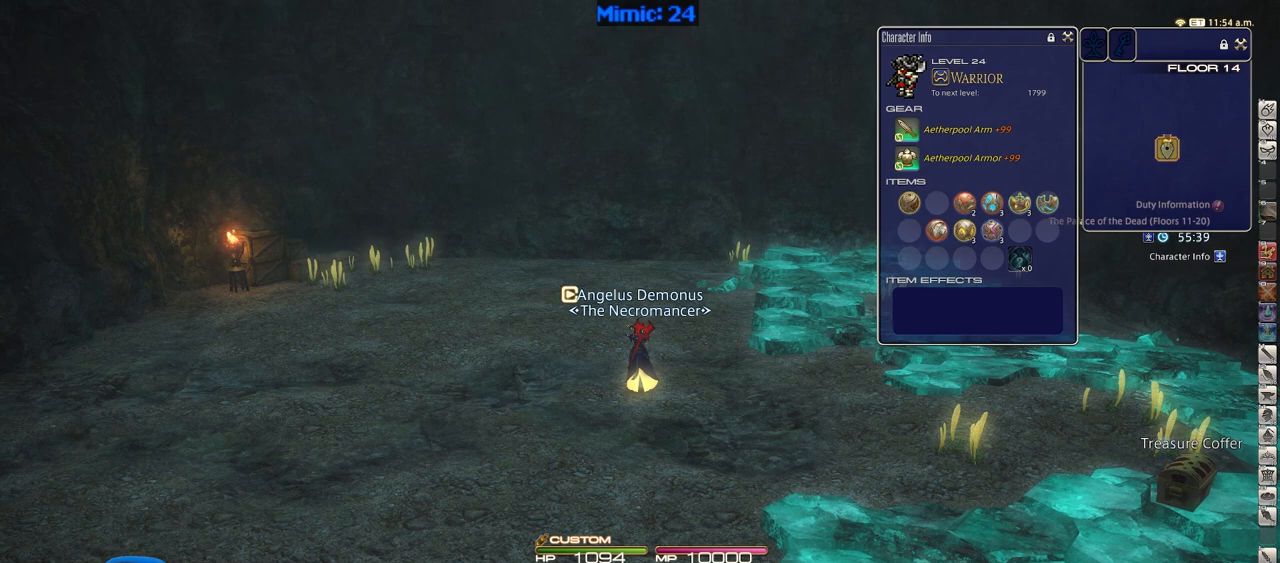
Gameplay with keyboard; each line is a JSON object with the keys held at the frame after it. "events" lists presses ("down") and releases ("up") of ".", "/", "0", "1", "2", "3", "4", "5", "6", "7", "8", "9", "a", "alt_l", "alt_r", "b", "backslash", "backspace", "c", "caps_lock", "comma", "ctrl_l", "ctrl_r", "d", "down", "e", "equals", "escape", "f", "f1", "f10", "f11", "f12", "f2", "f3", "f4", "f5", "f6", "f7", "f8", "f9", "g", "h", "i", "j", "k", "l", "lbracket", "left", "m", "menu", "minus", "n", "o", "p", "q", "quote", "r", "rbracket", "return", "right", "s", "semicolon", "shift_l", "shift_r", "space", "super", "t", "tab", "tilde", "u", "up", "v", "w", "x", "y" and "z" between this image and that frame as [ms after this image, input, new state], when the widget could be followed in between. No other keys are recorded. Mouse input is not recorded.
{"keys": [], "events": [[117, "t", "down"], [217, "t", "up"]]}
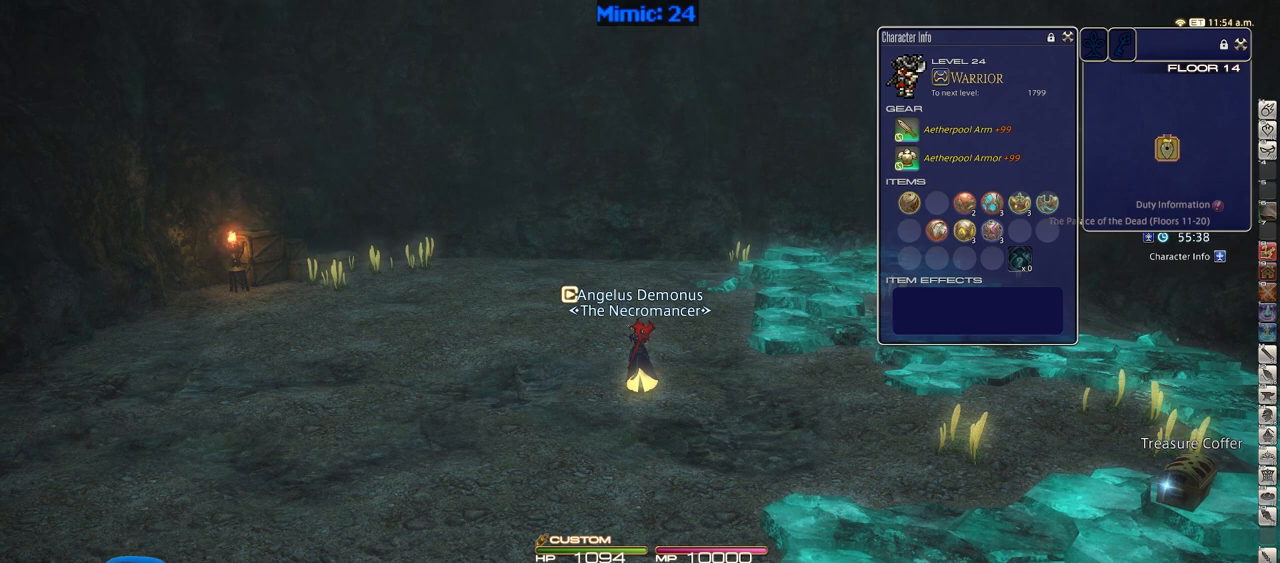
{"keys": ["tab"], "events": [[100, "o", "down"], [200, "o", "up"], [384, "tab", "down"]]}
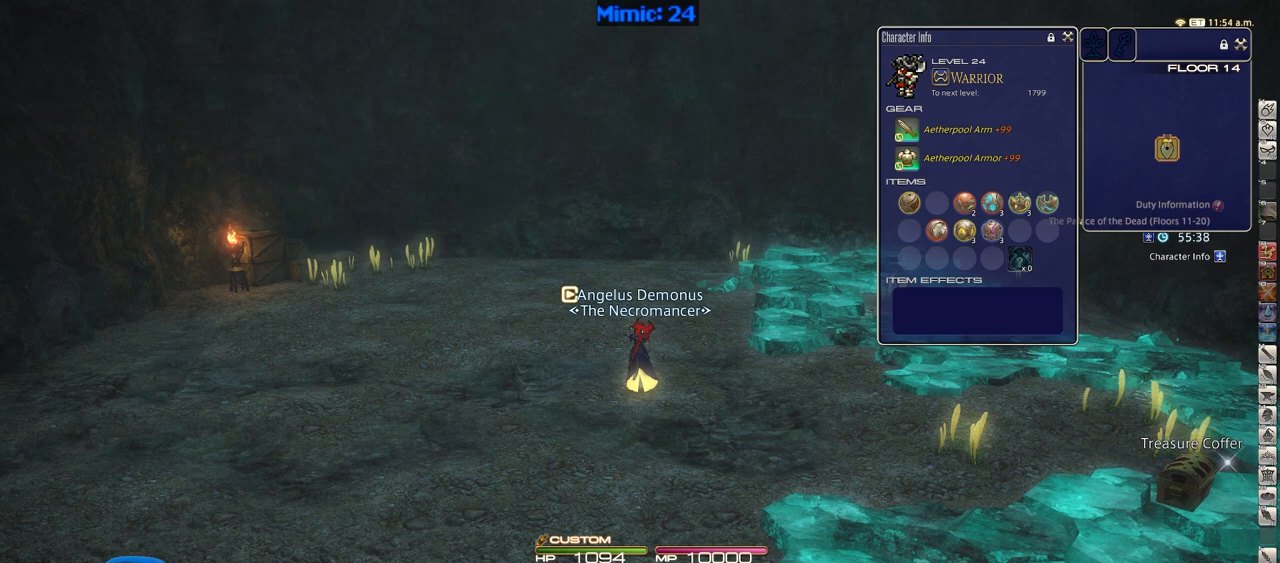
{"keys": [], "events": [[16, "tab", "up"], [267, "return", "down"], [350, "return", "up"]]}
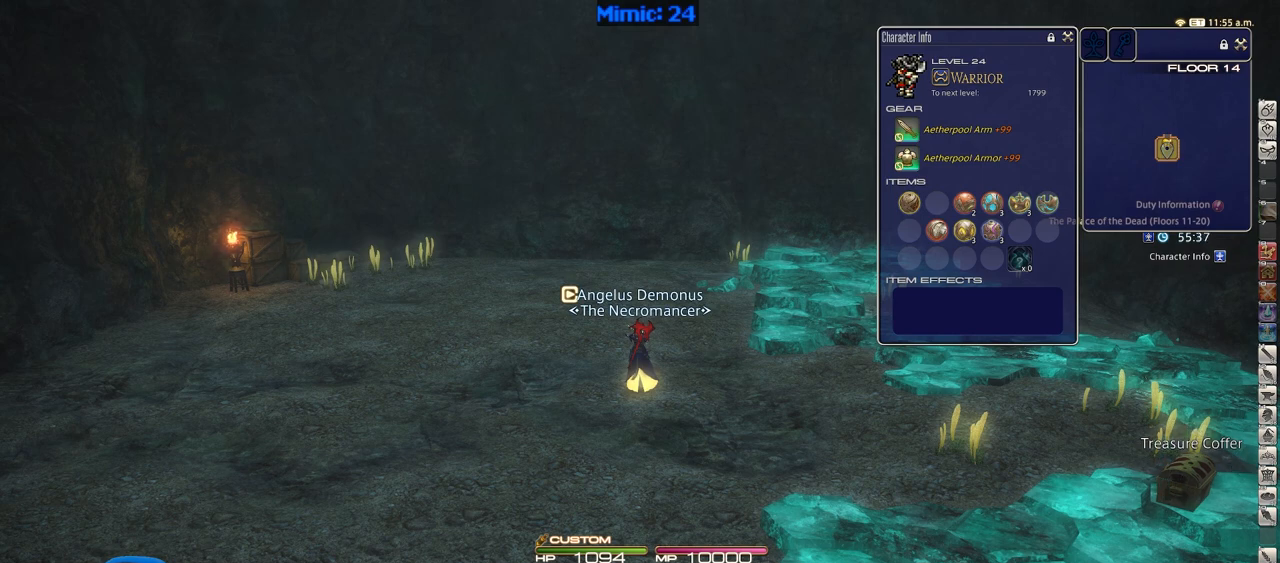
{"keys": [], "events": []}